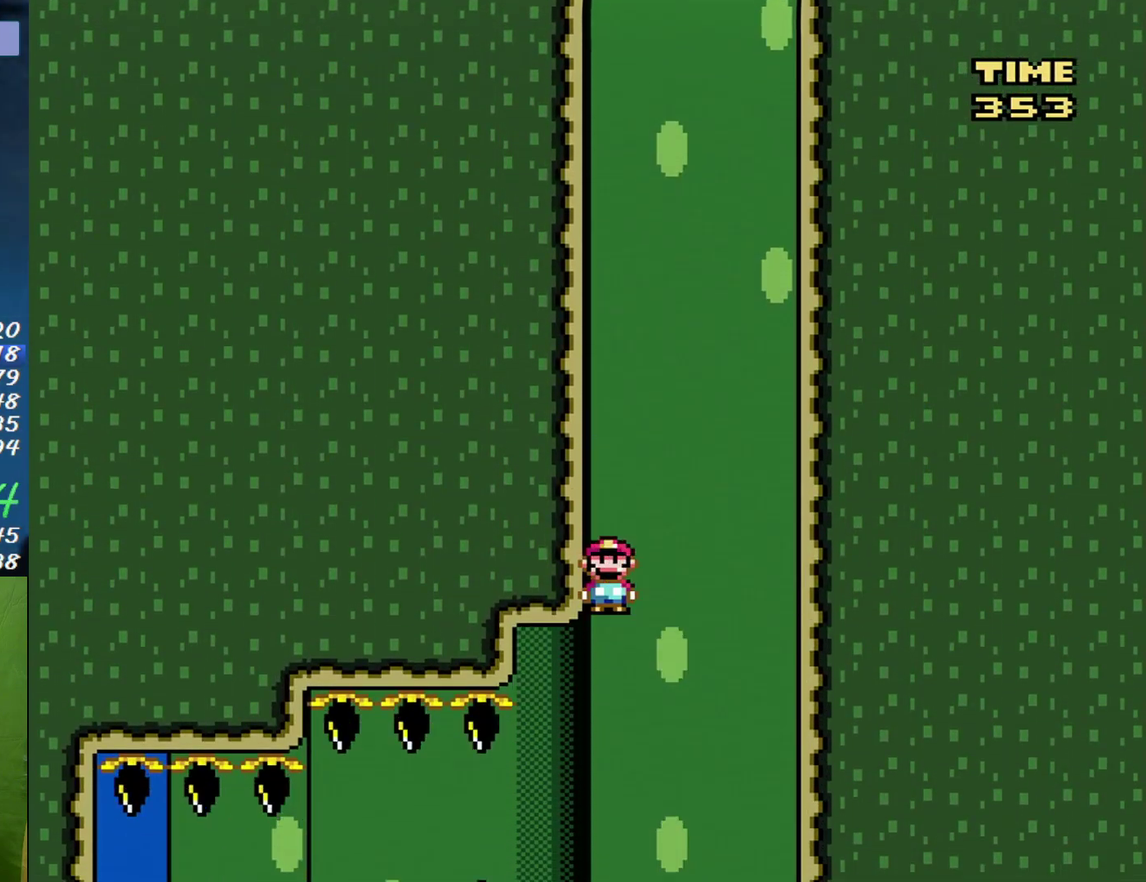
Gameplay with a controller (Nintendo layout); each line is a JSON object with the inputs held at the frame after it. "events" lists button and stick changes between this image and that frame as [ms after this image, input, new state], when the widget could be followed in between. Not read: L3 R3.
{"buttons": ["X", "DPAD_LEFT"], "events": []}
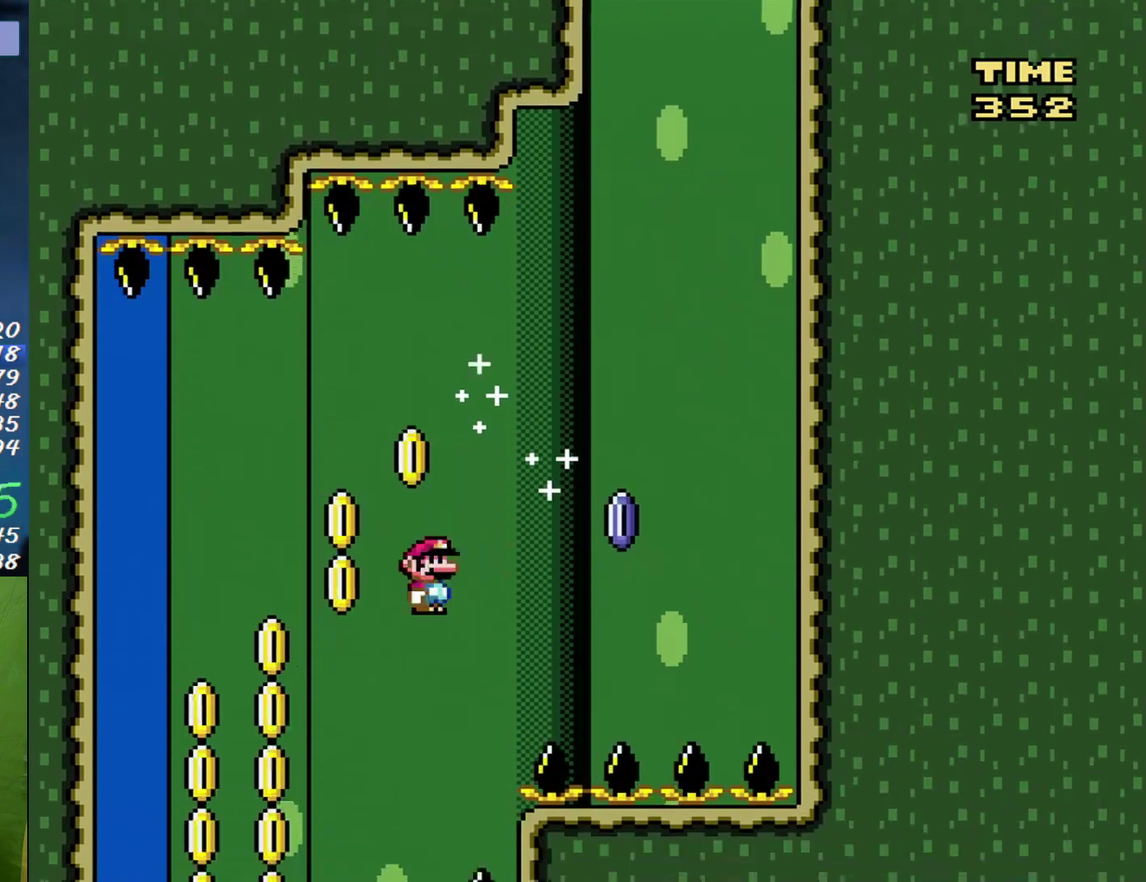
{"buttons": ["X"], "events": [[200, "DPAD_LEFT", "up"]]}
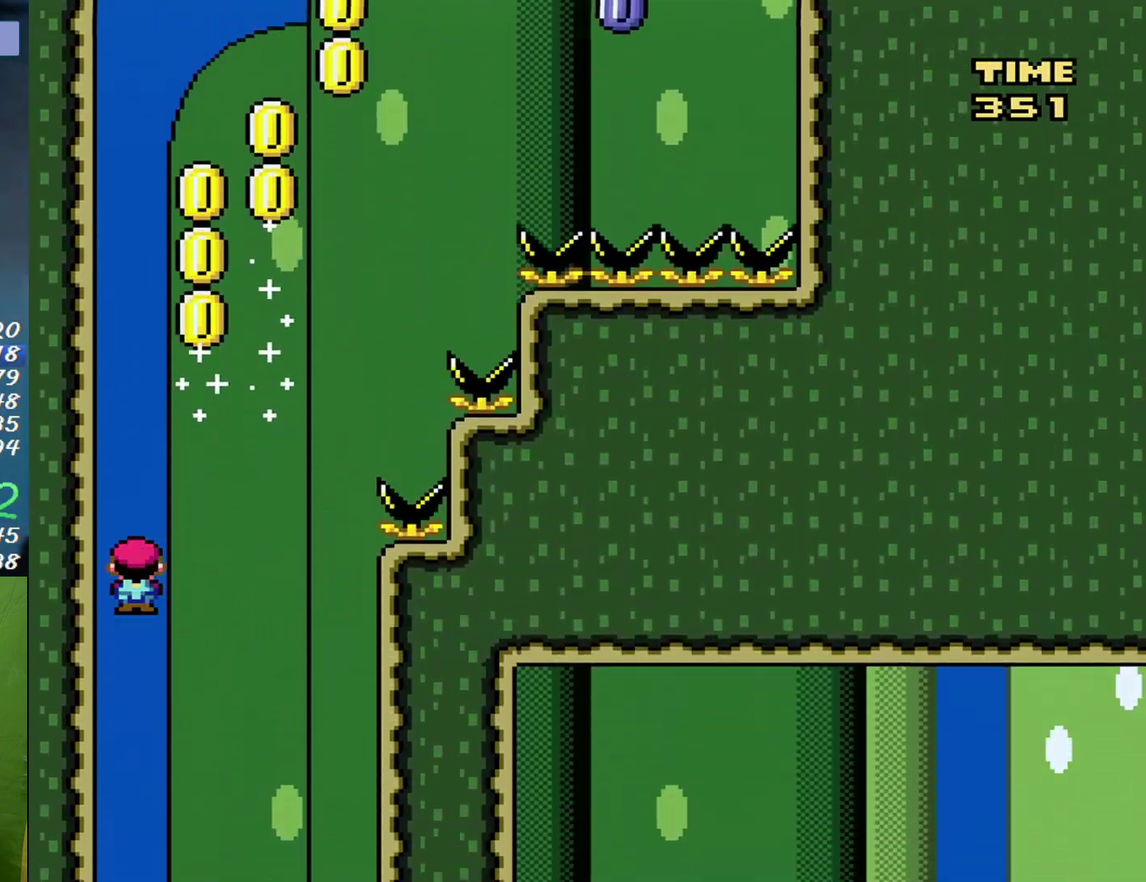
{"buttons": ["X"], "events": []}
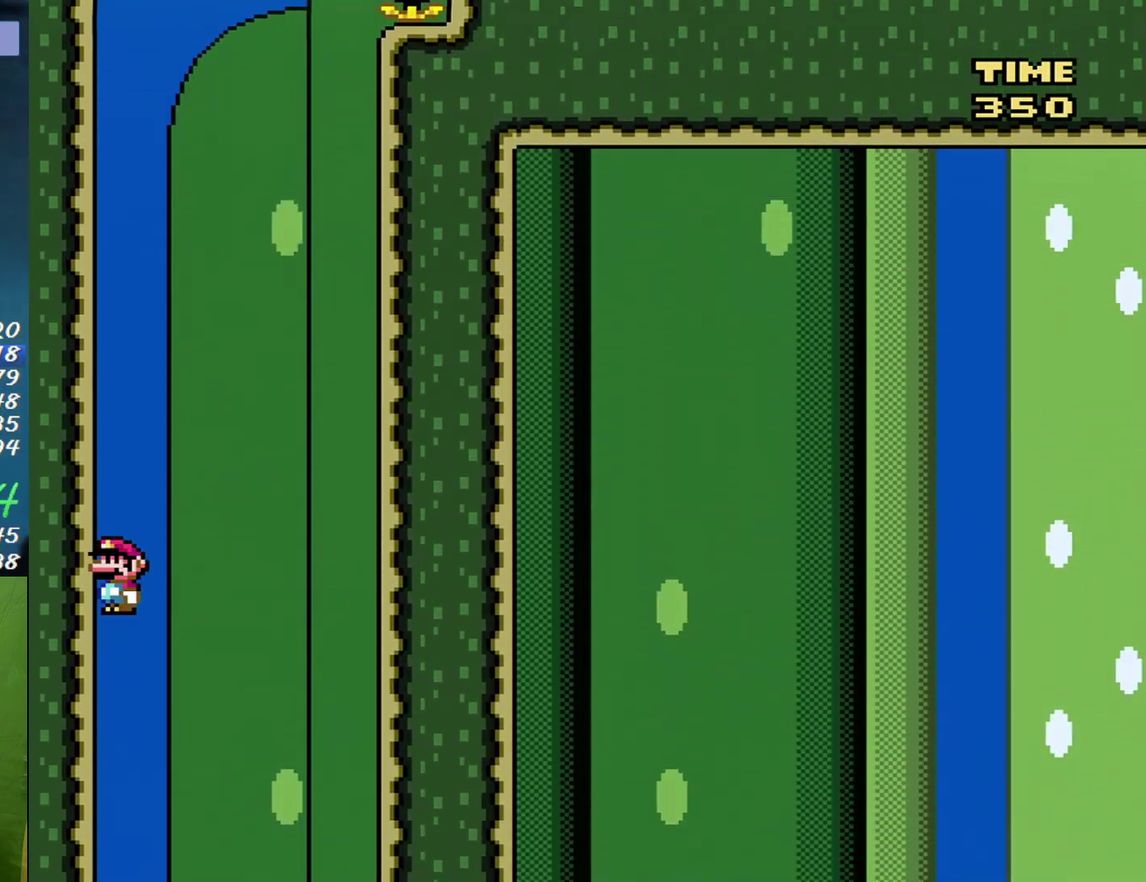
{"buttons": ["X"], "events": []}
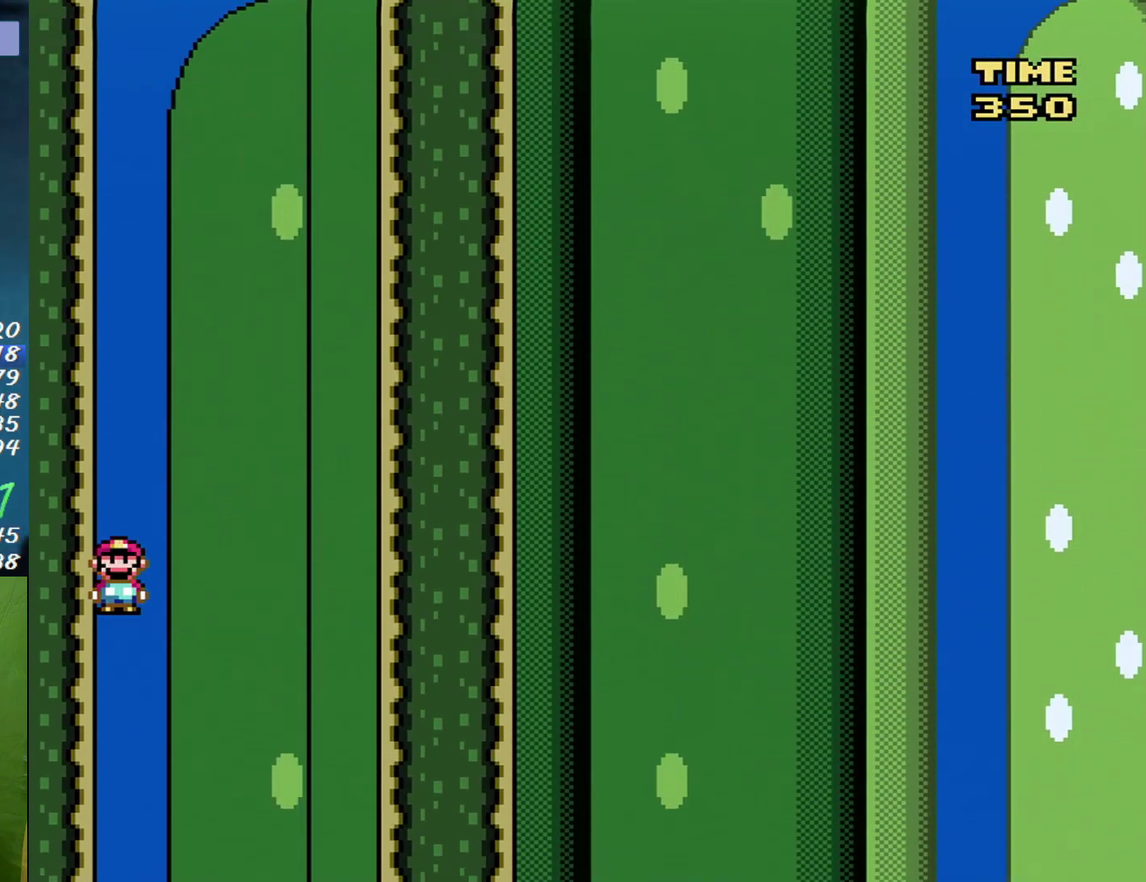
{"buttons": ["X"], "events": []}
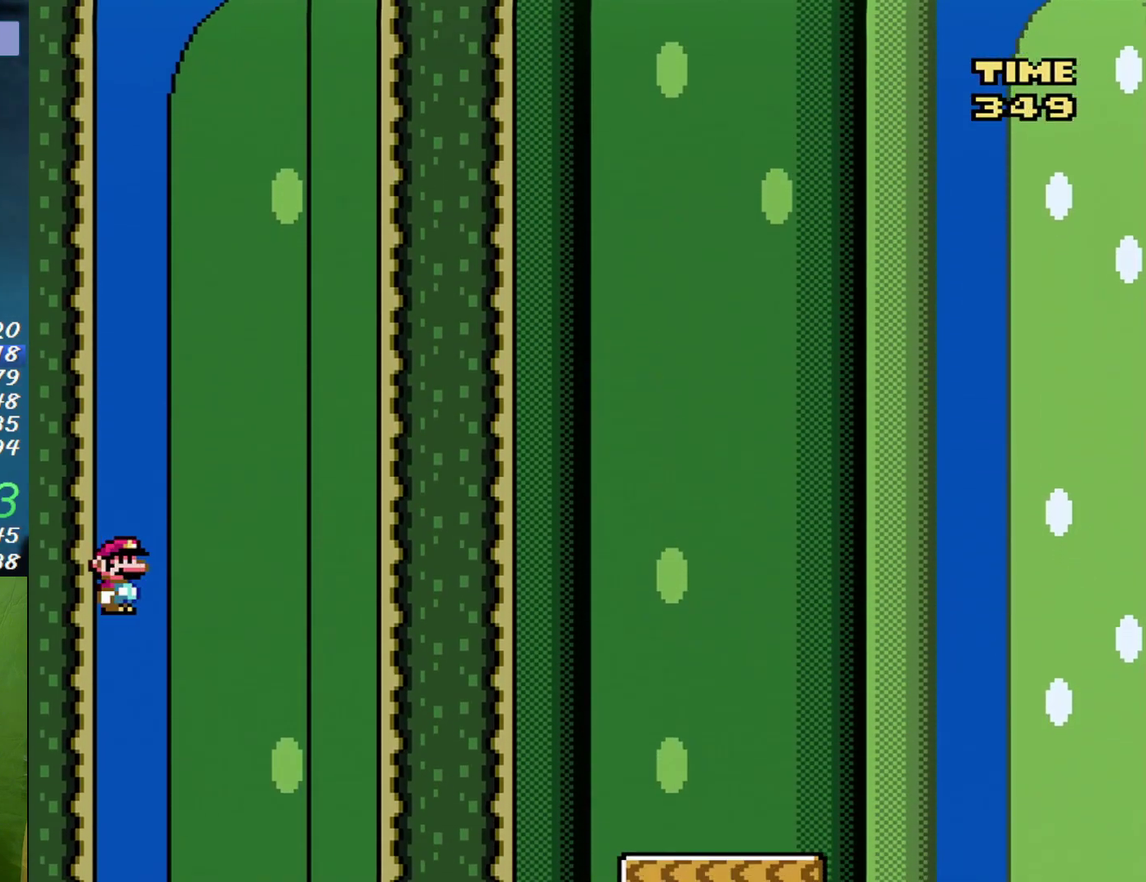
{"buttons": ["X"], "events": []}
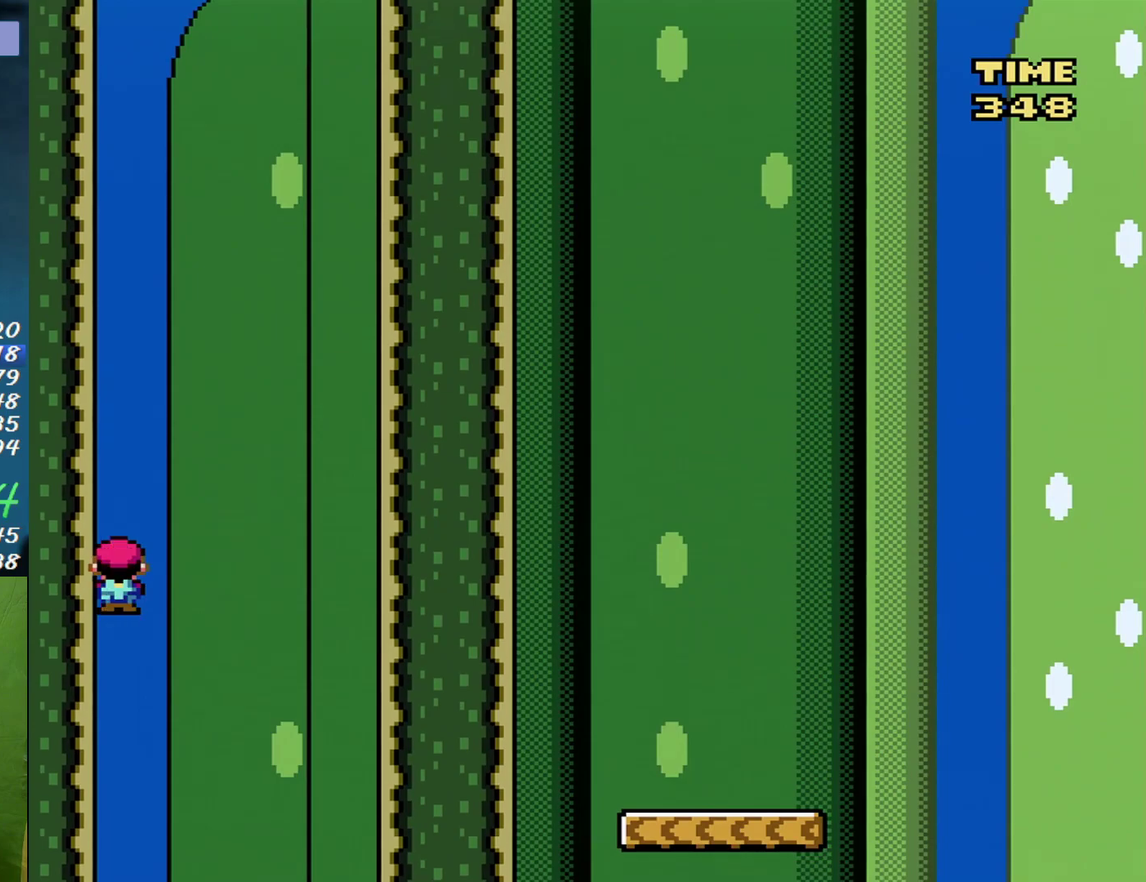
{"buttons": ["X"], "events": []}
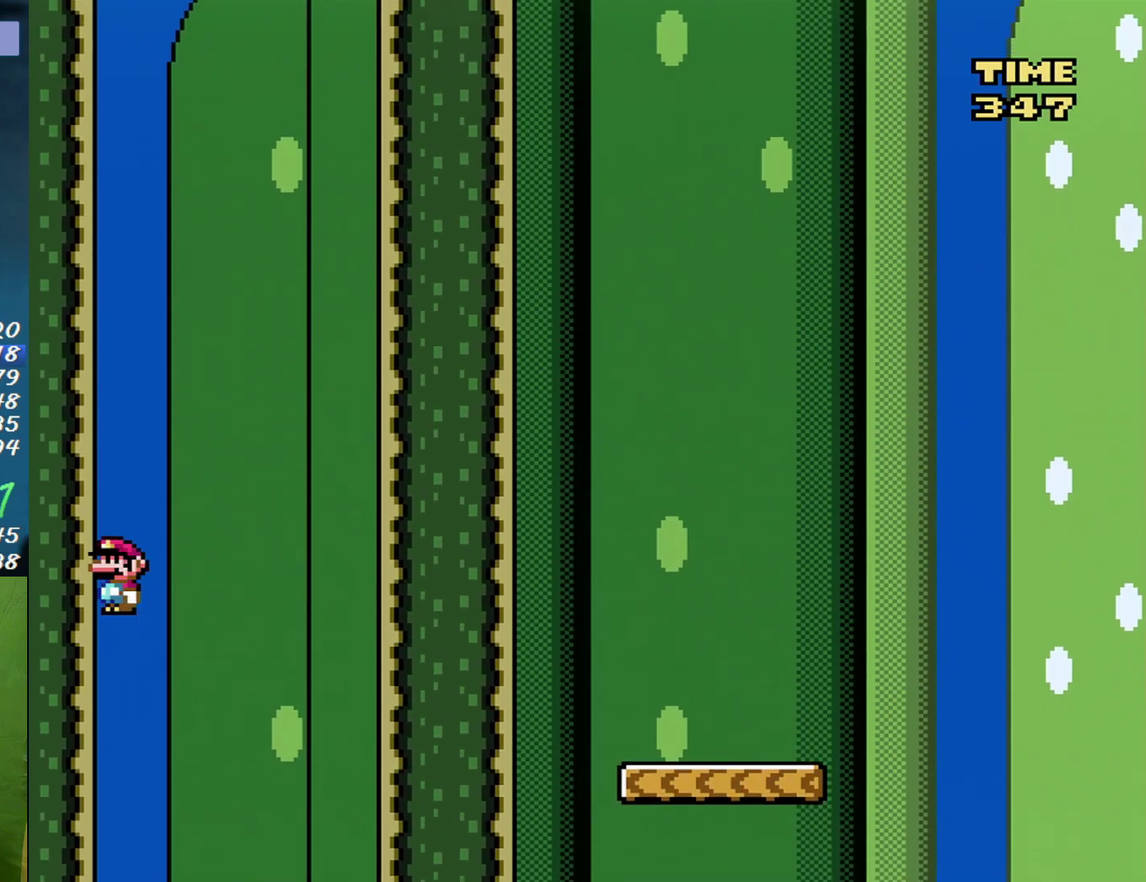
{"buttons": ["X"], "events": []}
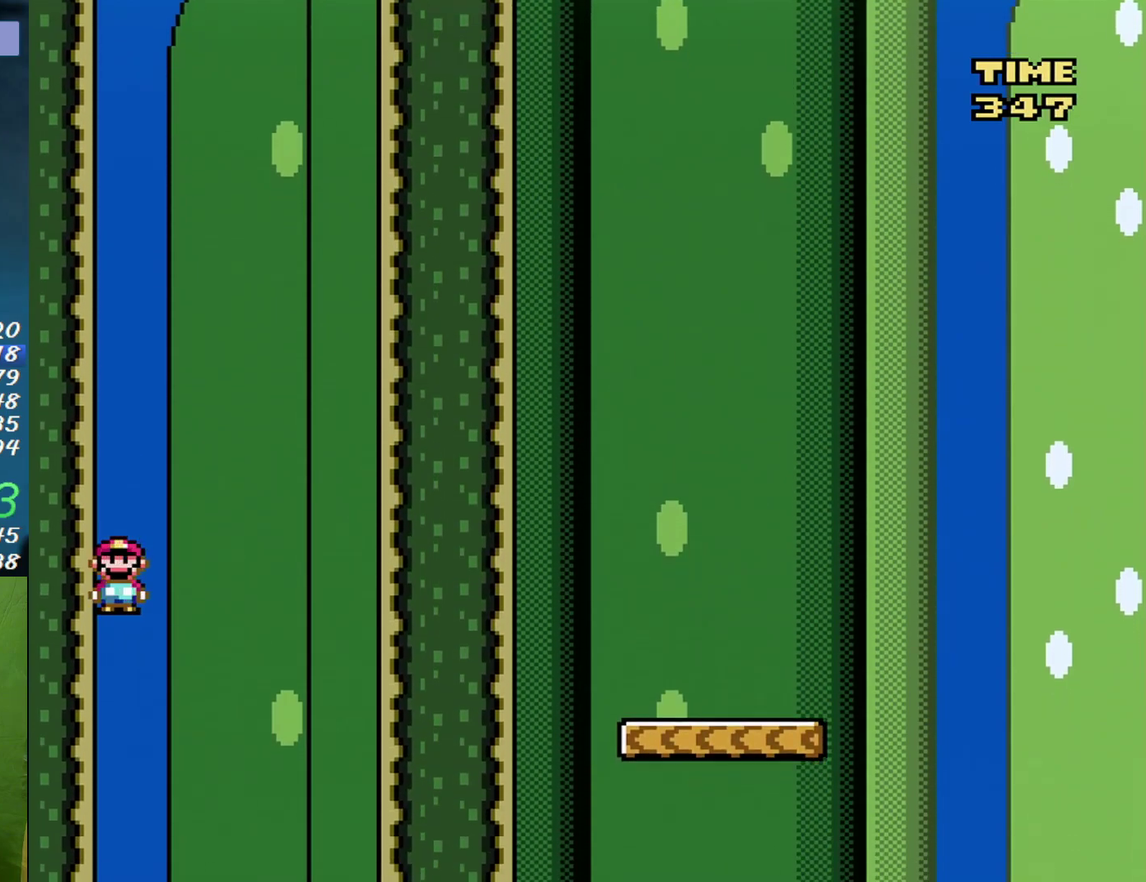
{"buttons": ["X"], "events": []}
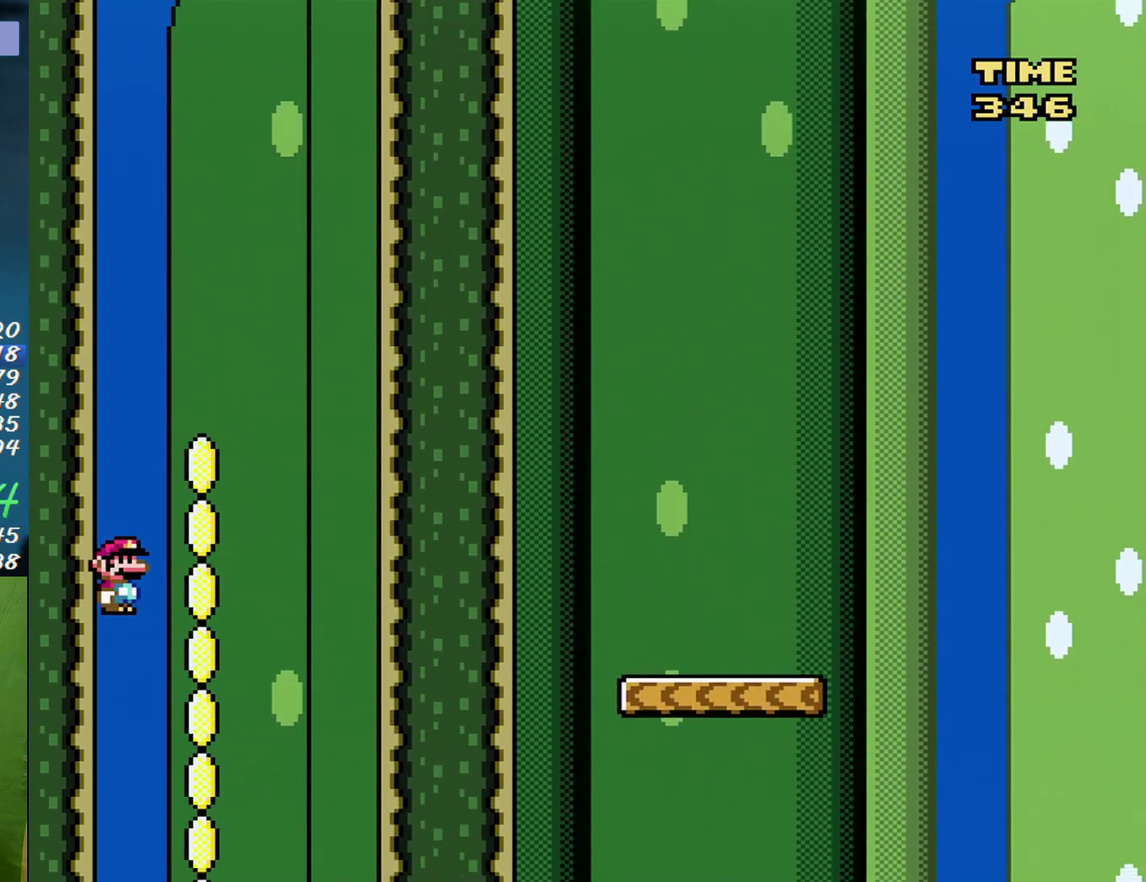
{"buttons": ["X", "DPAD_RIGHT"], "events": [[83, "DPAD_RIGHT", "down"]]}
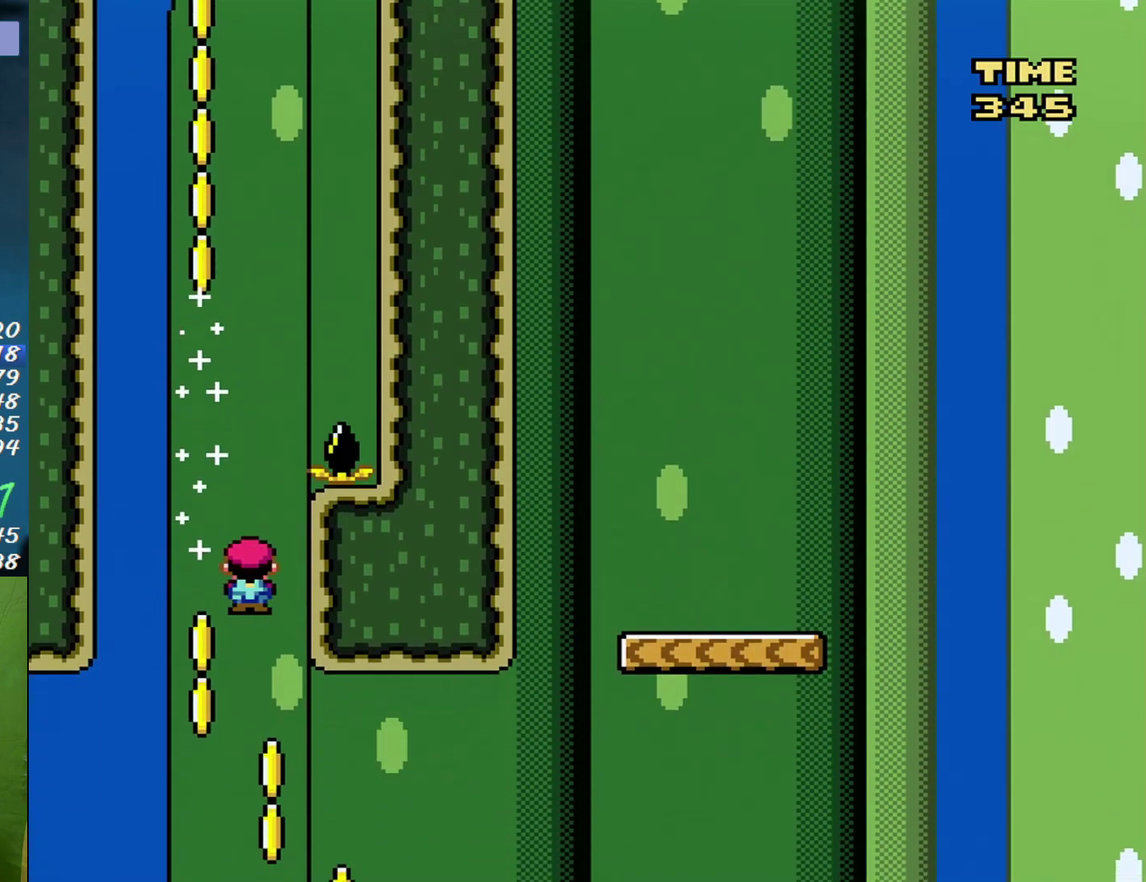
{"buttons": ["B", "X", "DPAD_RIGHT"], "events": [[333, "B", "down"]]}
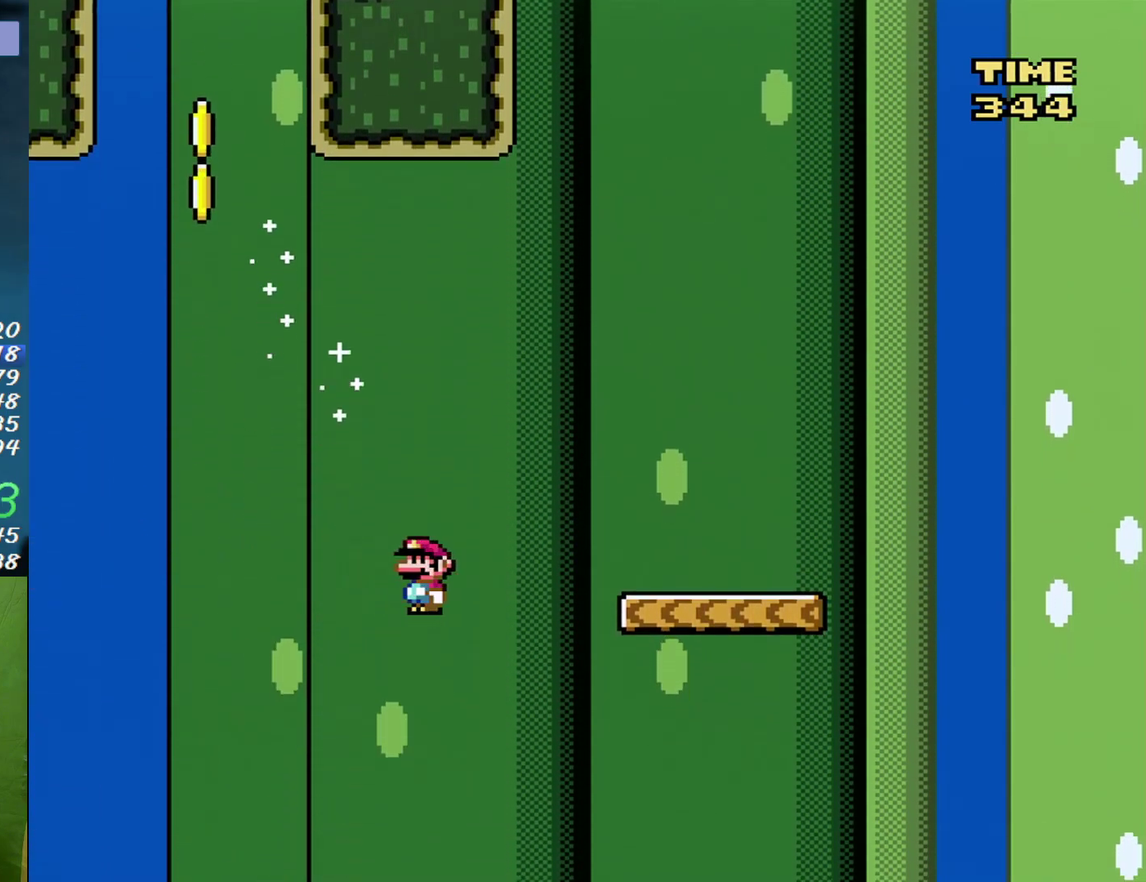
{"buttons": ["B", "X", "DPAD_RIGHT"], "events": [[367, "B", "up"], [483, "B", "down"]]}
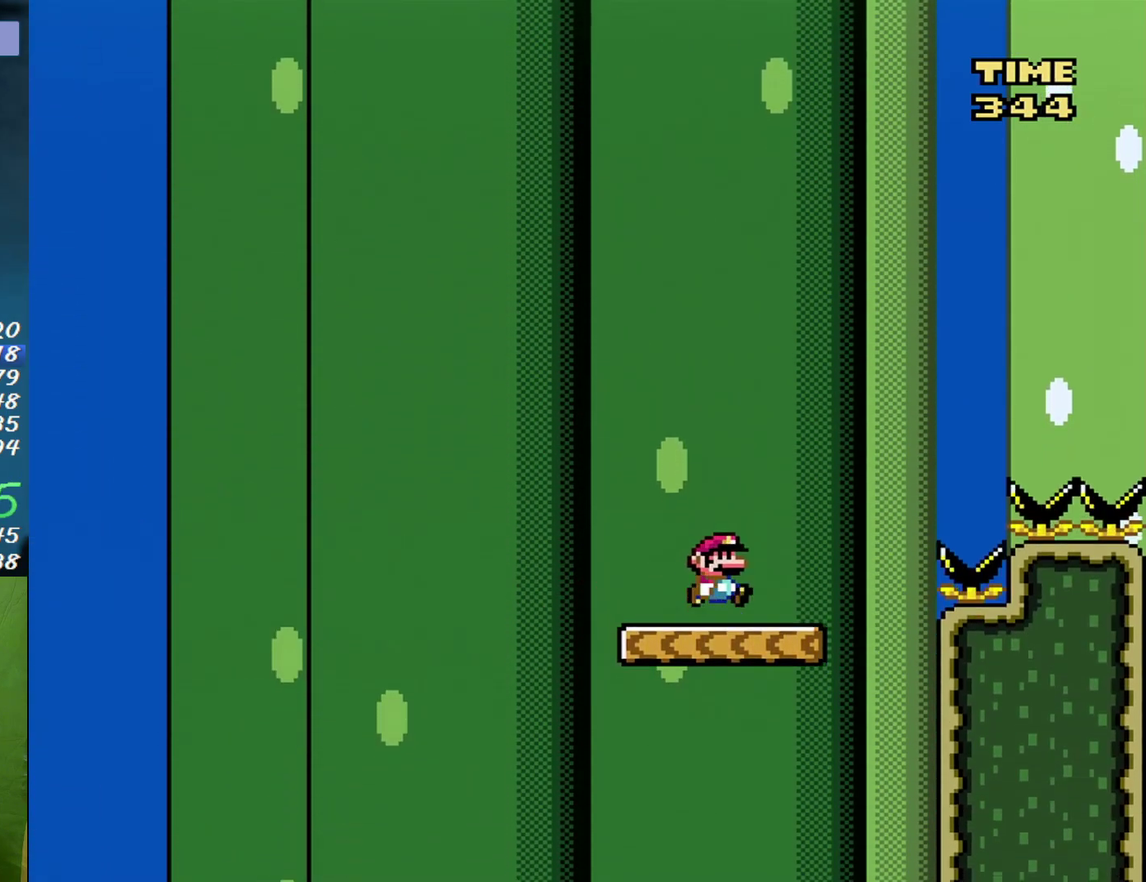
{"buttons": ["B", "X", "DPAD_RIGHT"], "events": []}
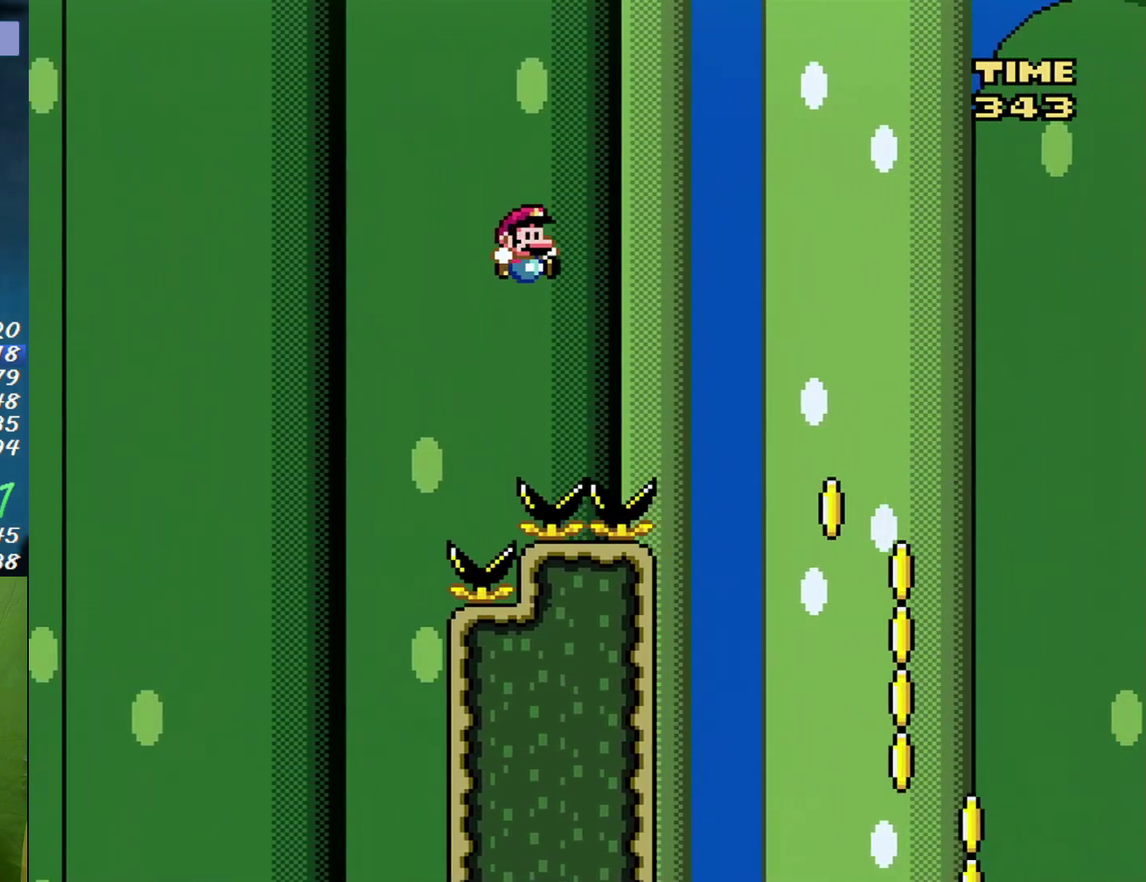
{"buttons": ["X", "DPAD_LEFT"], "events": [[267, "B", "up"], [267, "DPAD_RIGHT", "up"], [300, "DPAD_LEFT", "down"]]}
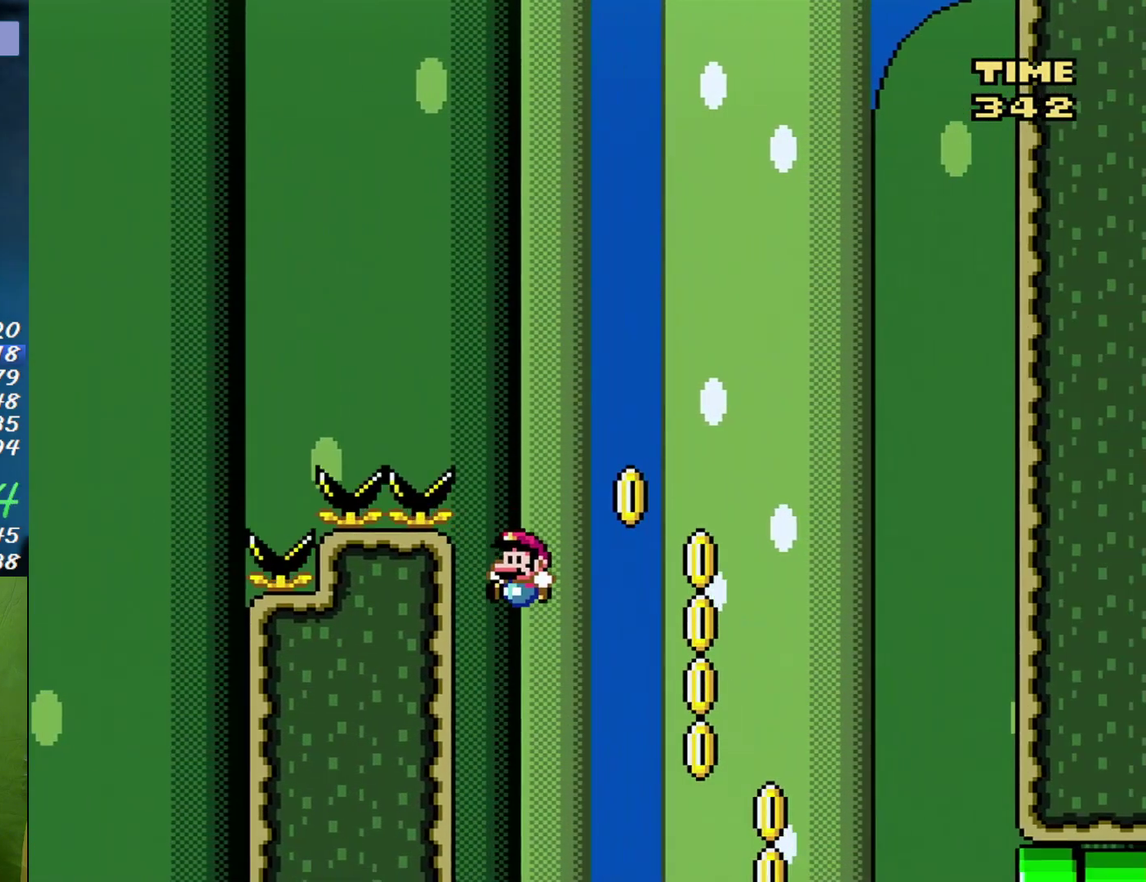
{"buttons": ["X", "DPAD_RIGHT"], "events": [[183, "DPAD_LEFT", "up"], [483, "DPAD_RIGHT", "down"]]}
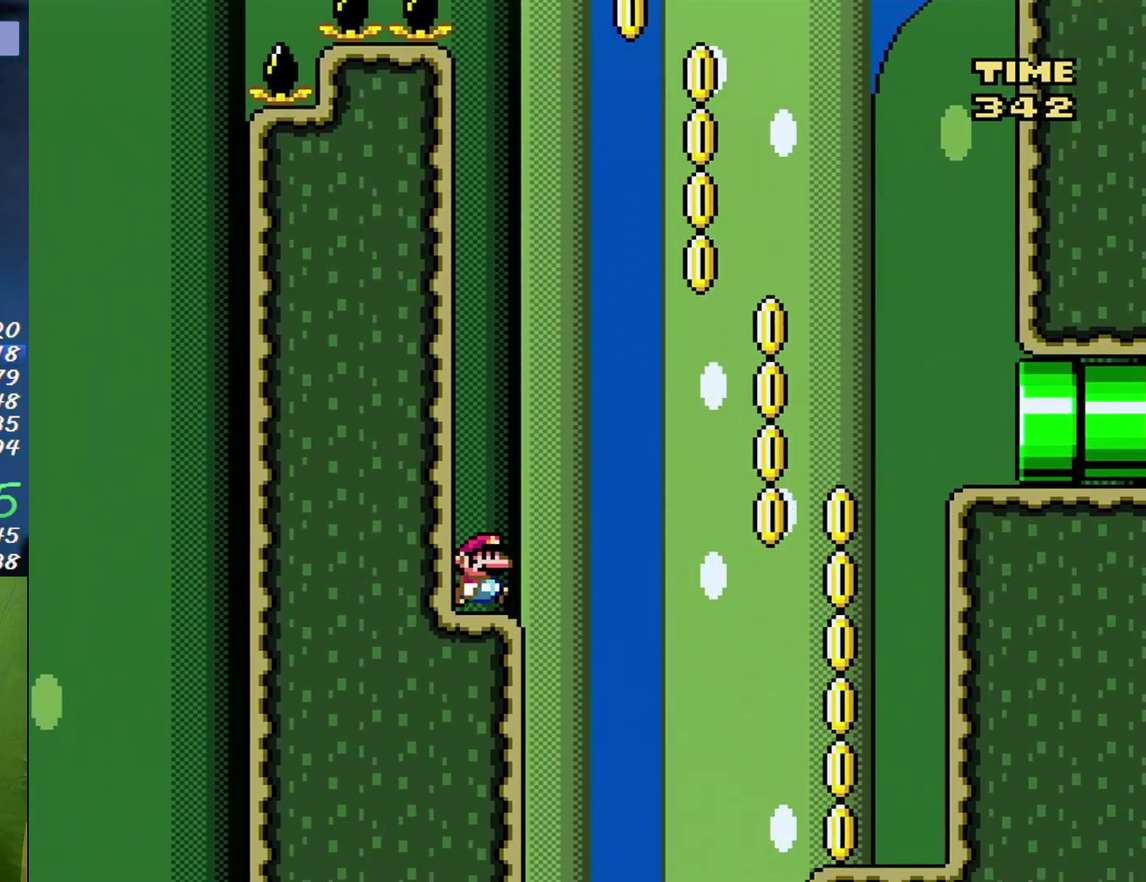
{"buttons": ["B", "X", "DPAD_RIGHT"], "events": [[183, "B", "down"]]}
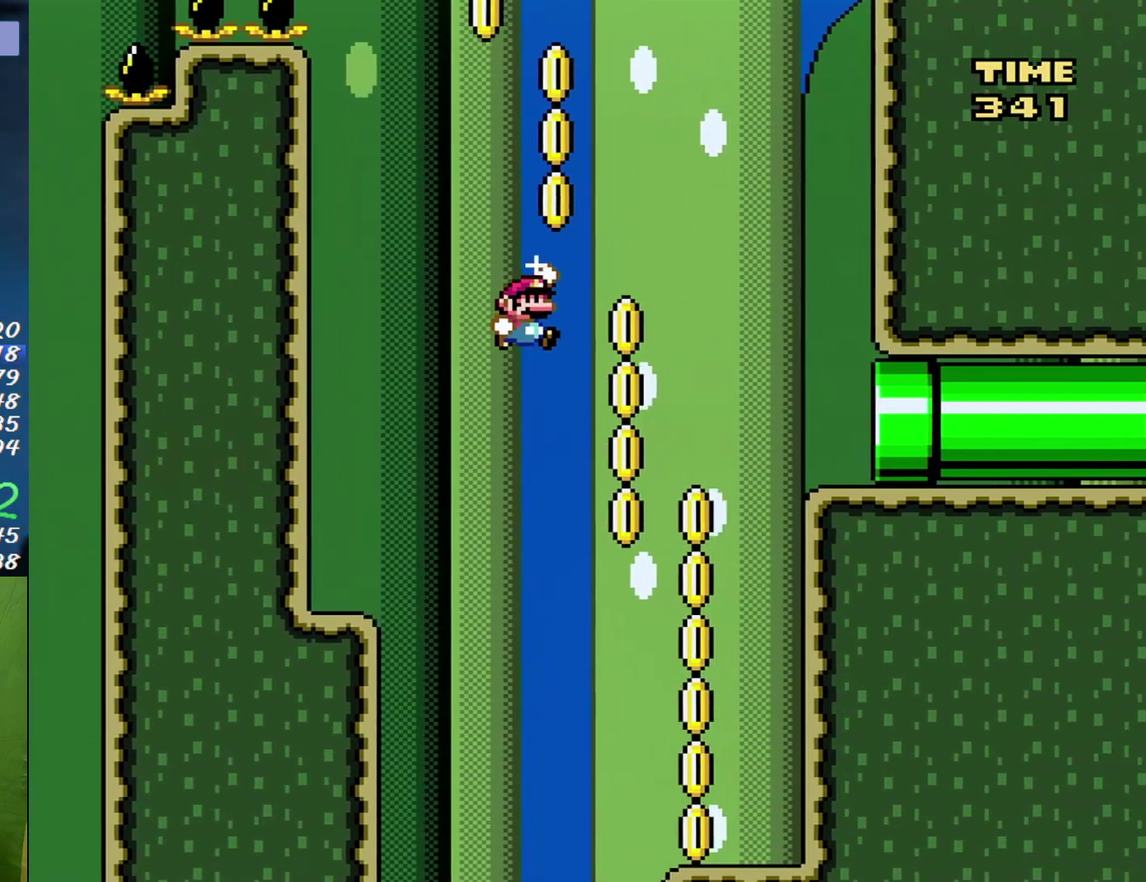
{"buttons": ["B", "X", "DPAD_RIGHT"], "events": []}
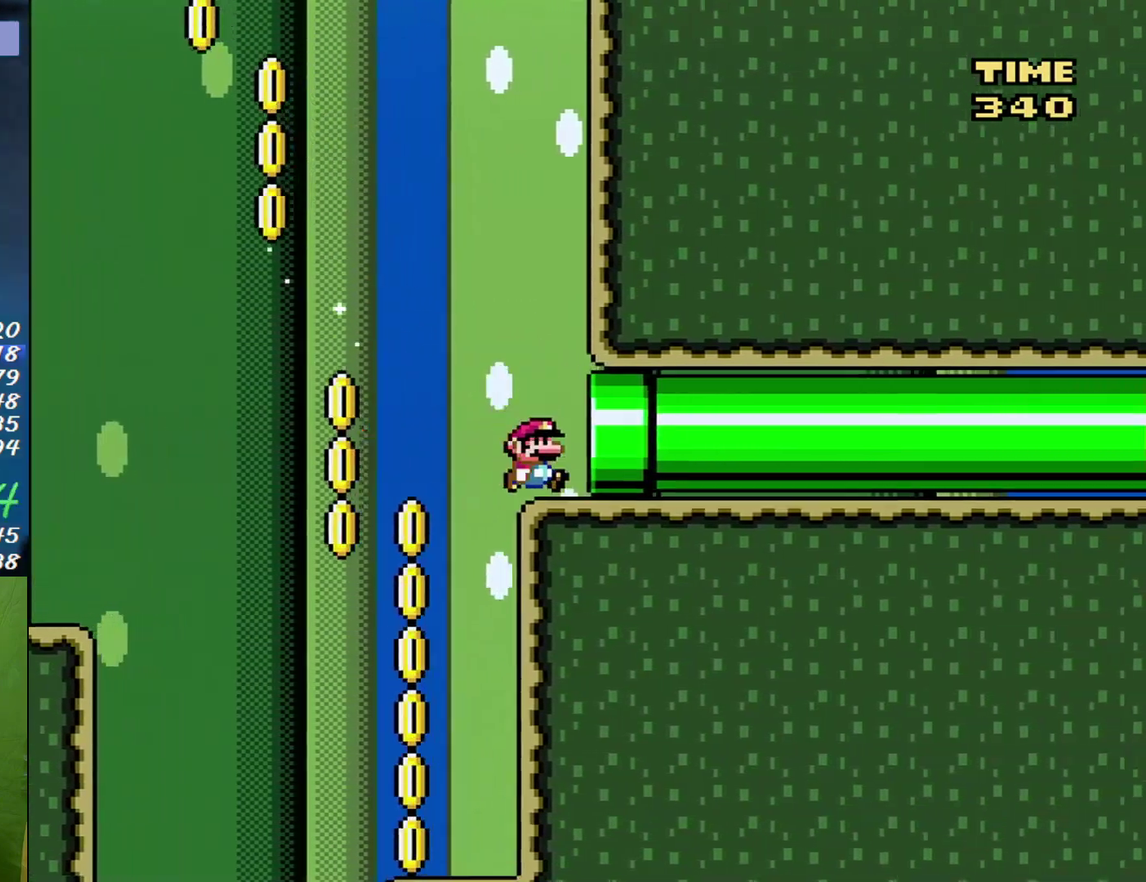
{"buttons": ["B", "X", "DPAD_RIGHT"], "events": []}
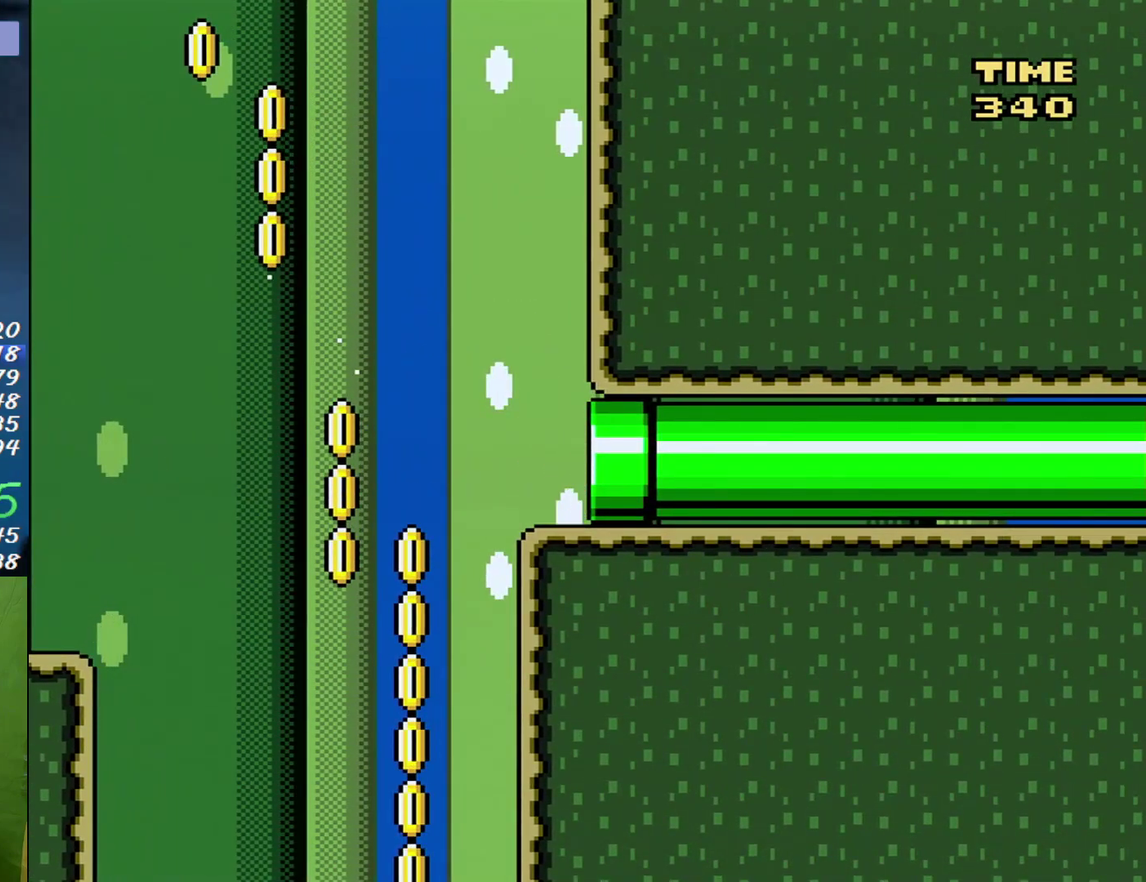
{"buttons": ["X", "DPAD_RIGHT"], "events": [[200, "B", "up"]]}
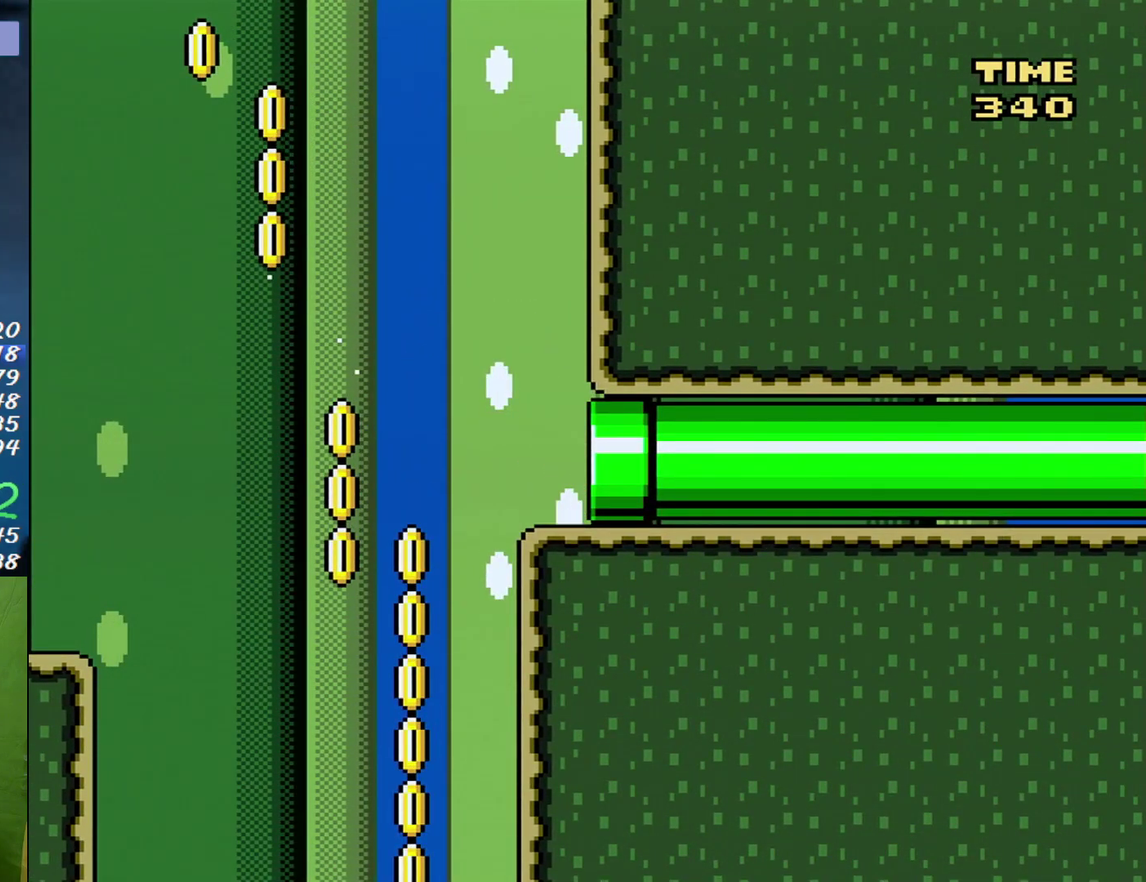
{"buttons": ["X", "DPAD_RIGHT"], "events": []}
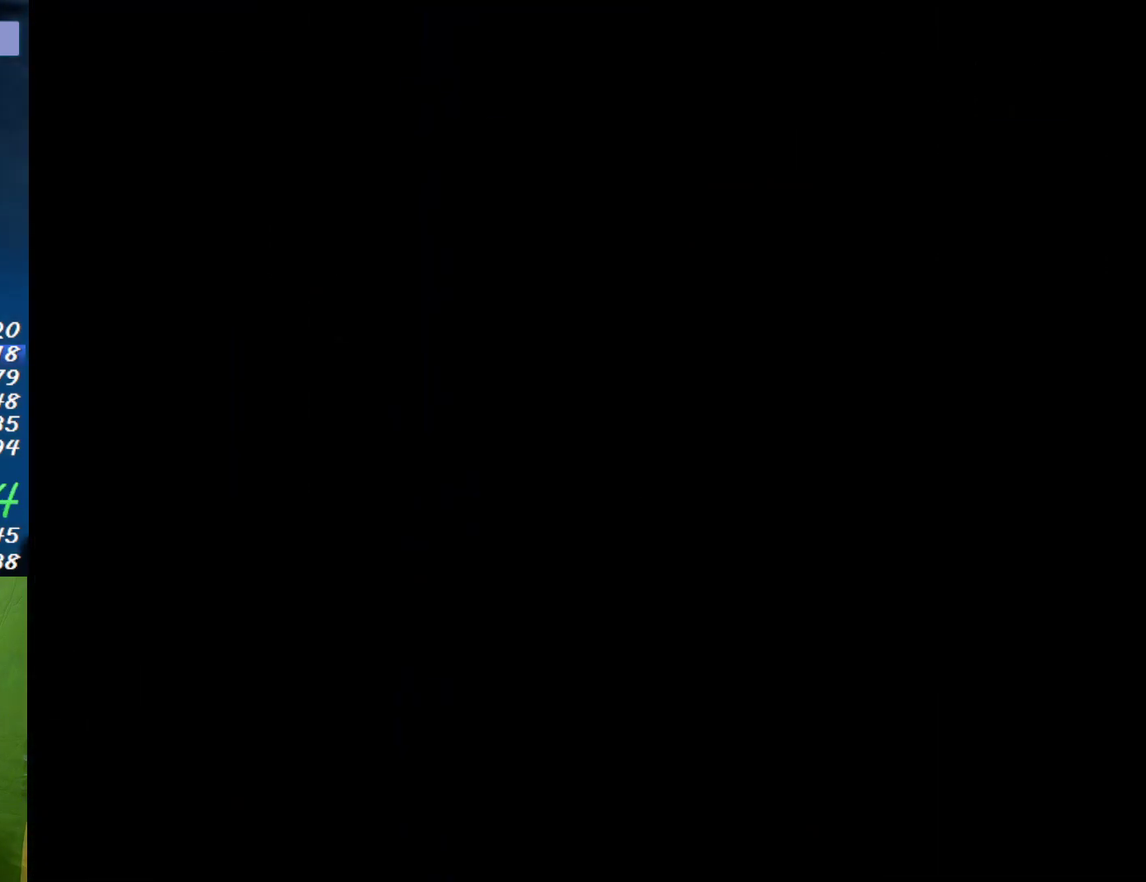
{"buttons": ["X", "DPAD_RIGHT"], "events": []}
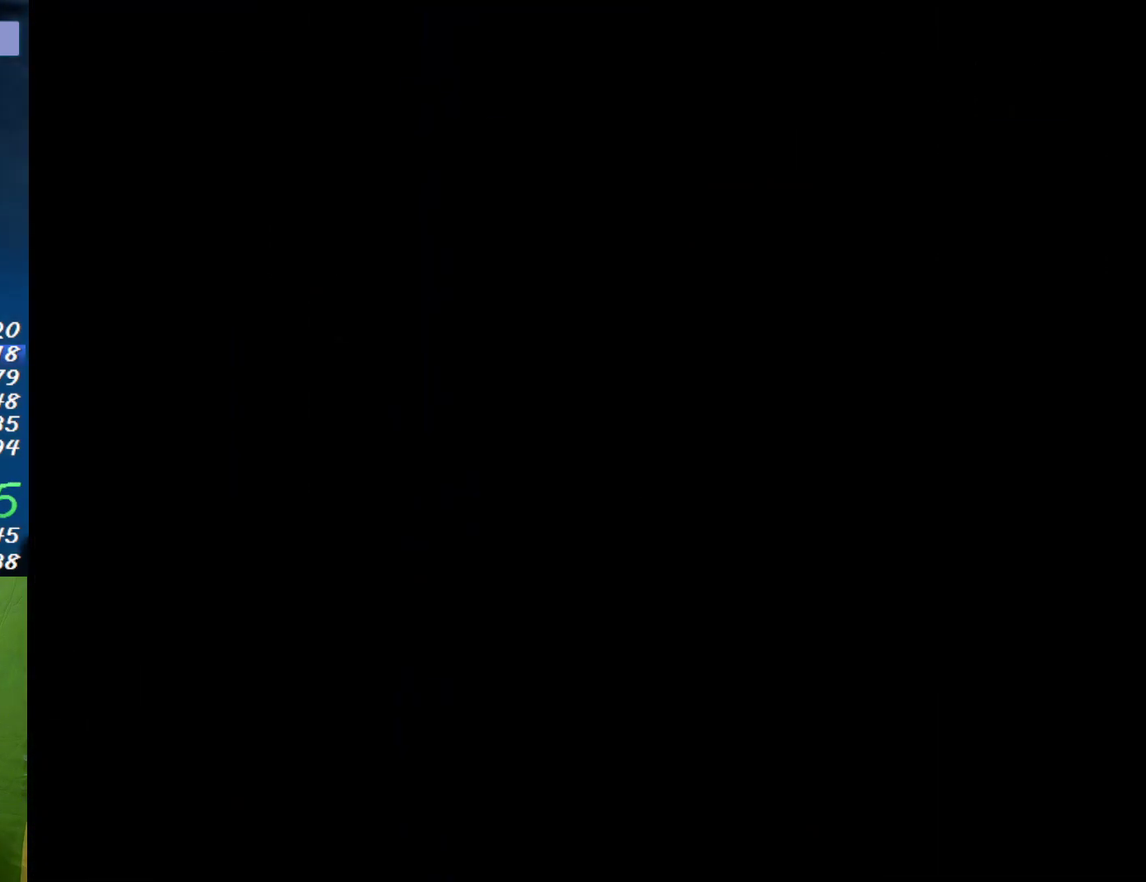
{"buttons": ["X", "DPAD_RIGHT"], "events": []}
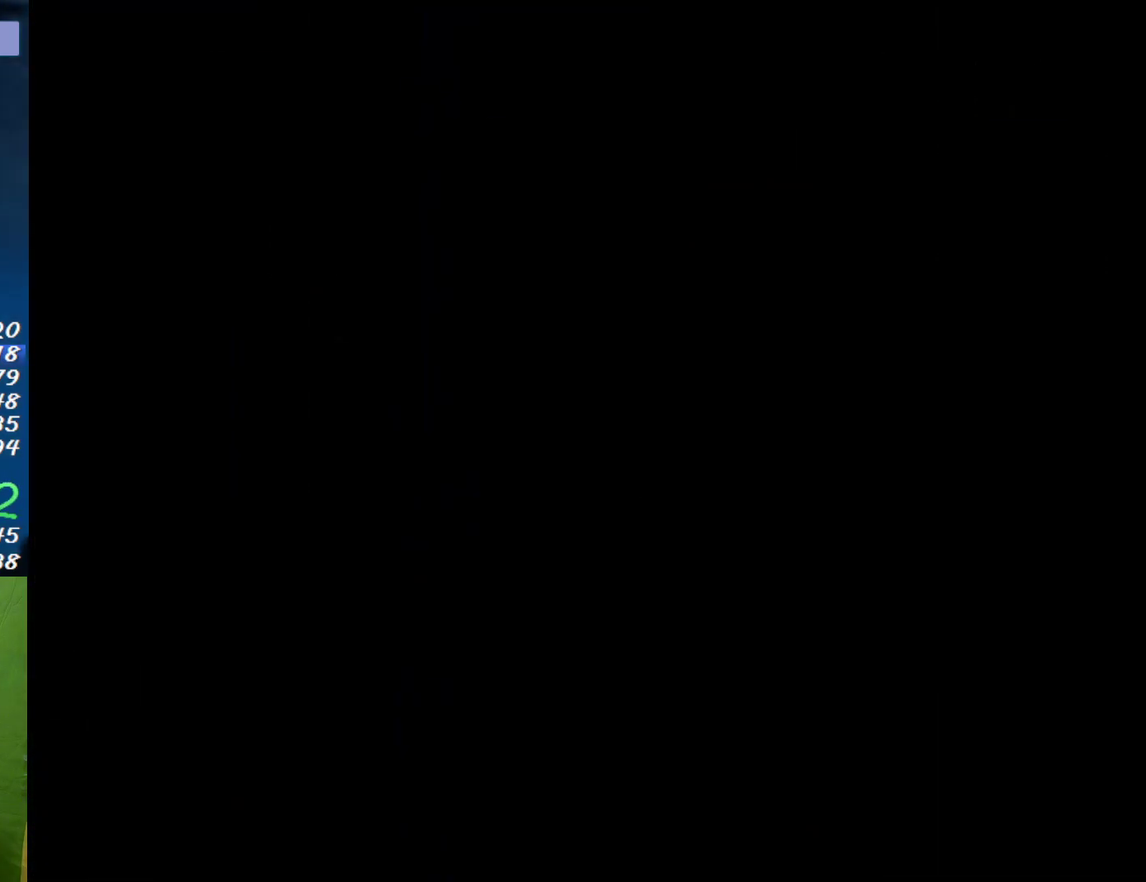
{"buttons": ["X", "DPAD_RIGHT"], "events": []}
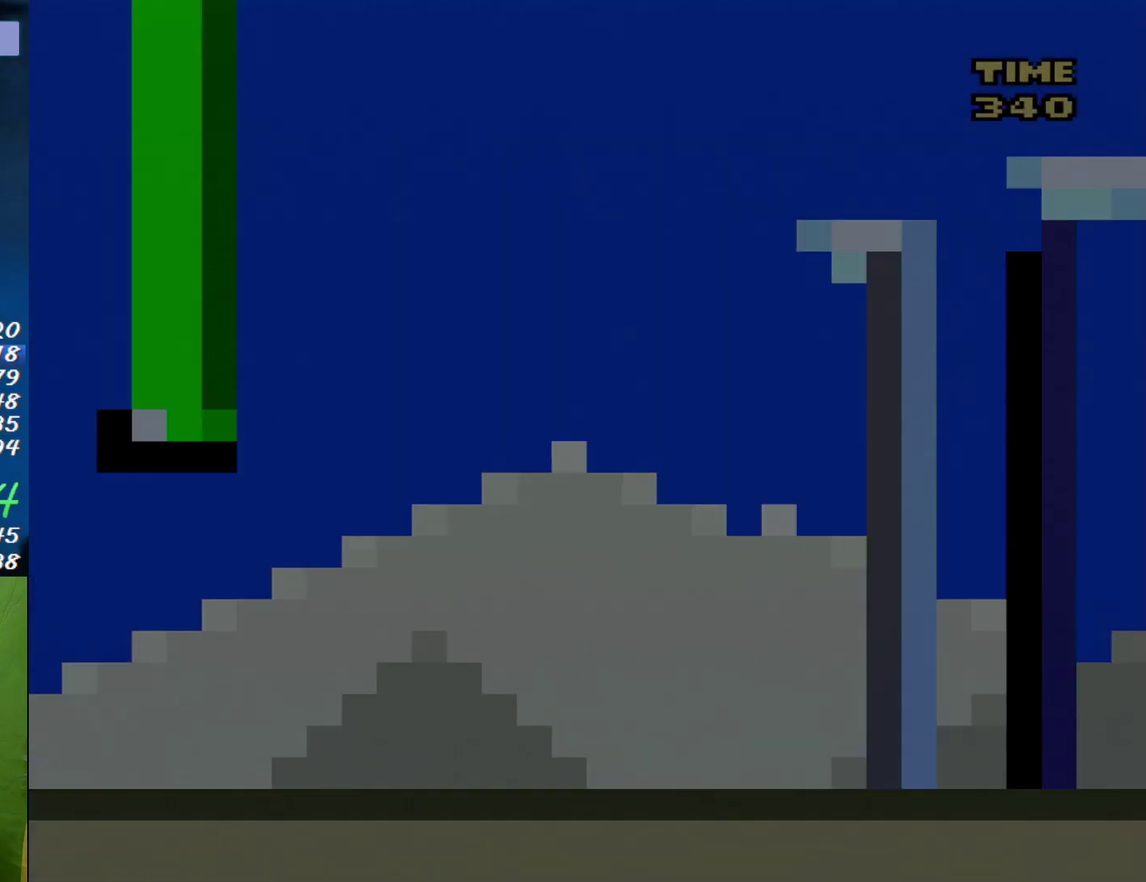
{"buttons": ["X", "DPAD_RIGHT"], "events": []}
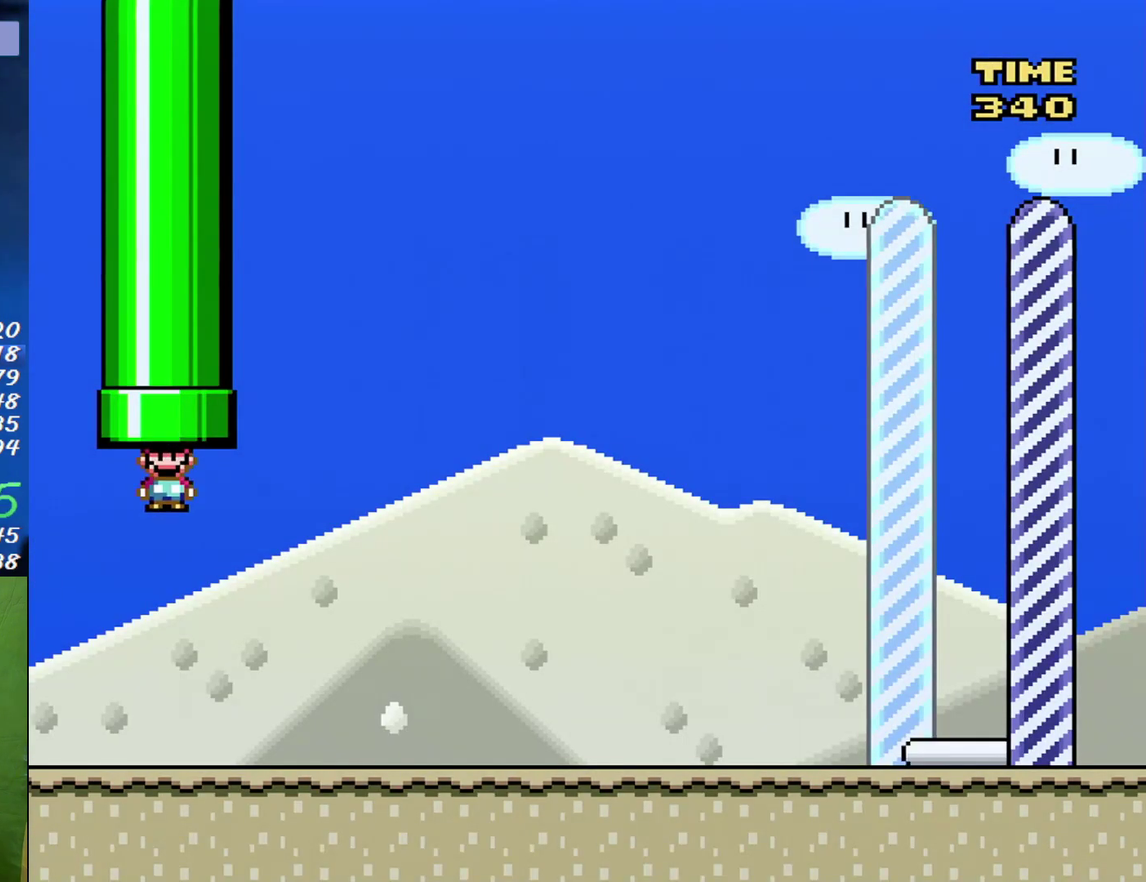
{"buttons": ["X", "DPAD_RIGHT"], "events": []}
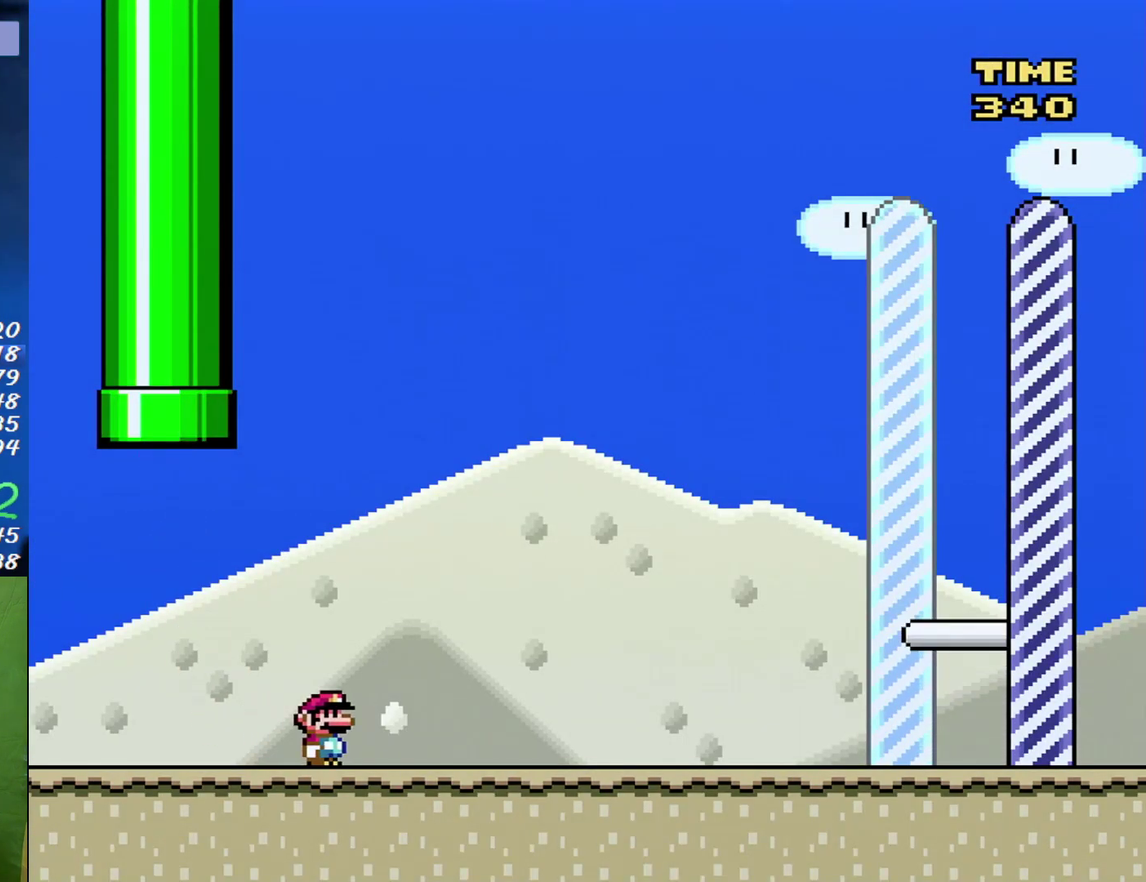
{"buttons": ["X", "DPAD_RIGHT"], "events": []}
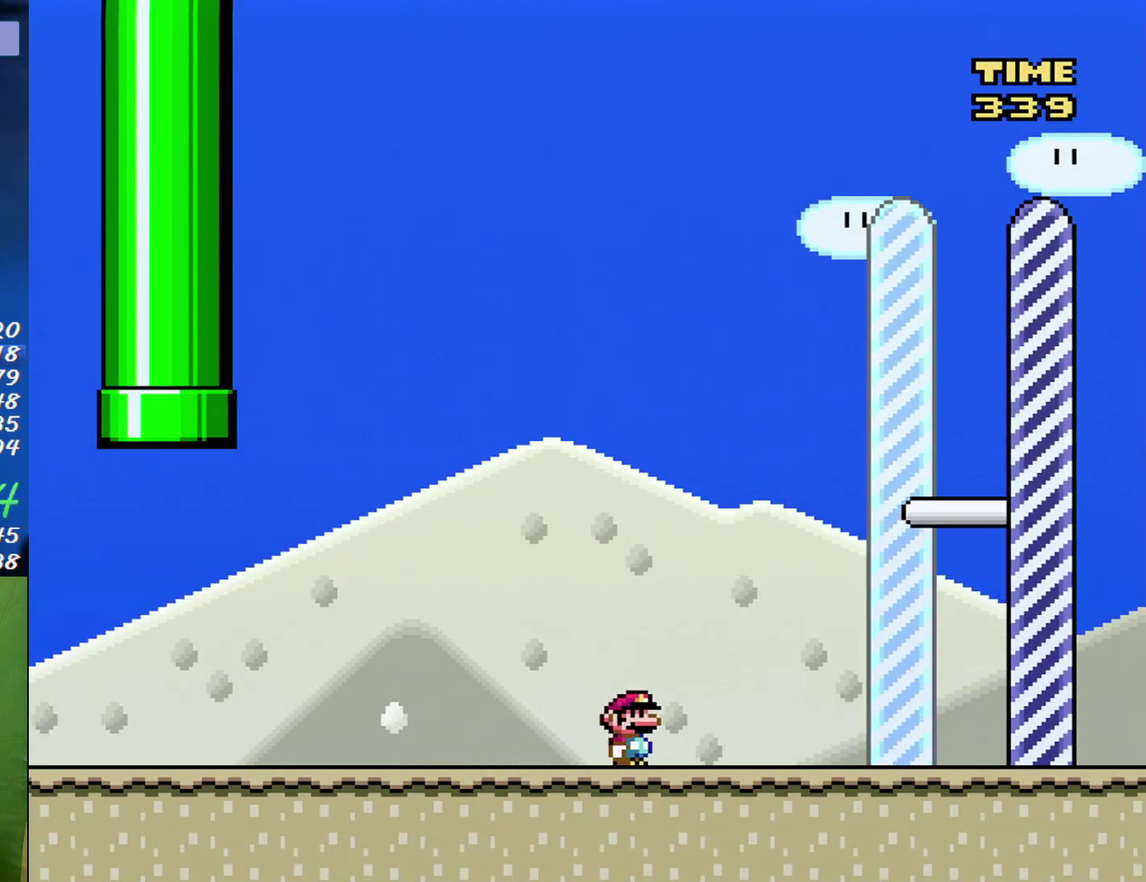
{"buttons": ["X", "DPAD_RIGHT"], "events": []}
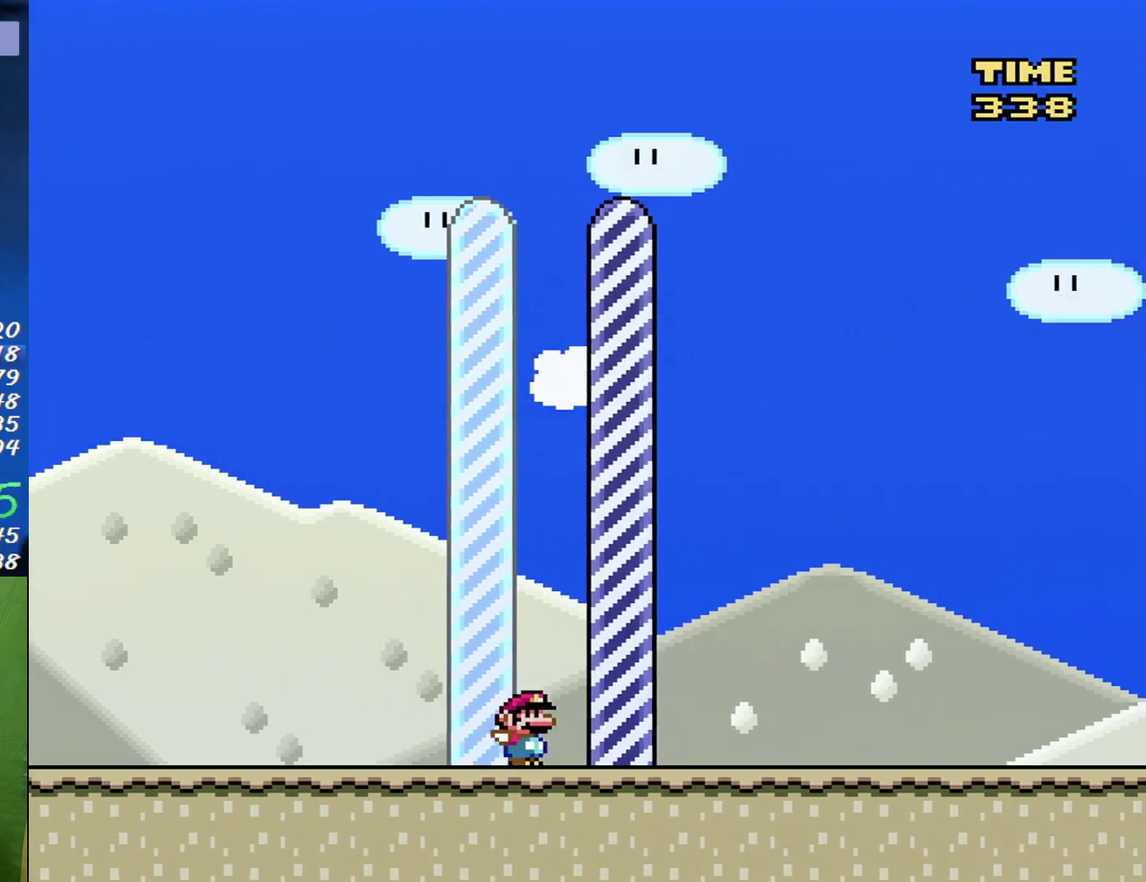
{"buttons": [], "events": [[333, "X", "up"], [417, "DPAD_RIGHT", "up"]]}